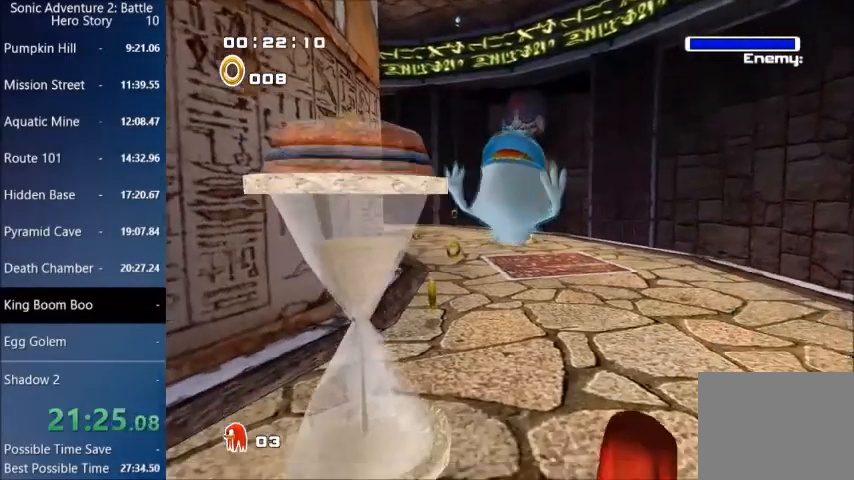
Gameplay with a controller (PlayStation layout); each line is a JSON object with the inputs held at the frame after it. "events" lists button and stick changes between this image and that frame as [ms after this image, input, new state], when the widget could be followed in between.
{"buttons": [], "left_stick": "center", "right_stick": "center", "events": [[200, "CIRCLE", "down"], [267, "CIRCLE", "up"], [434, "left_stick", "center"]]}
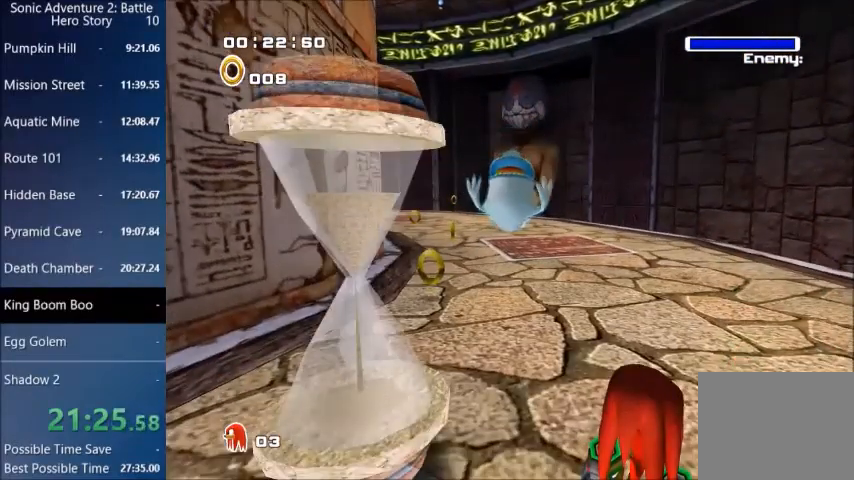
{"buttons": [], "left_stick": "up", "right_stick": "center", "events": [[34, "left_stick", "up"]]}
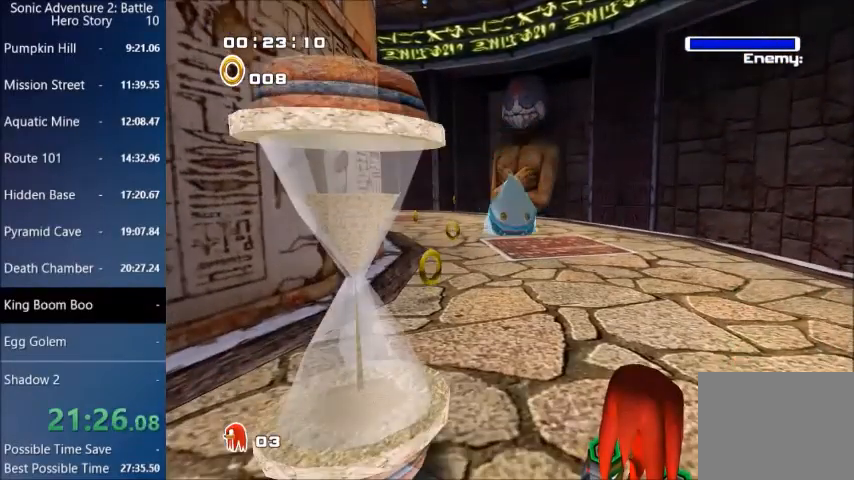
{"buttons": [], "left_stick": "up", "right_stick": "center", "events": []}
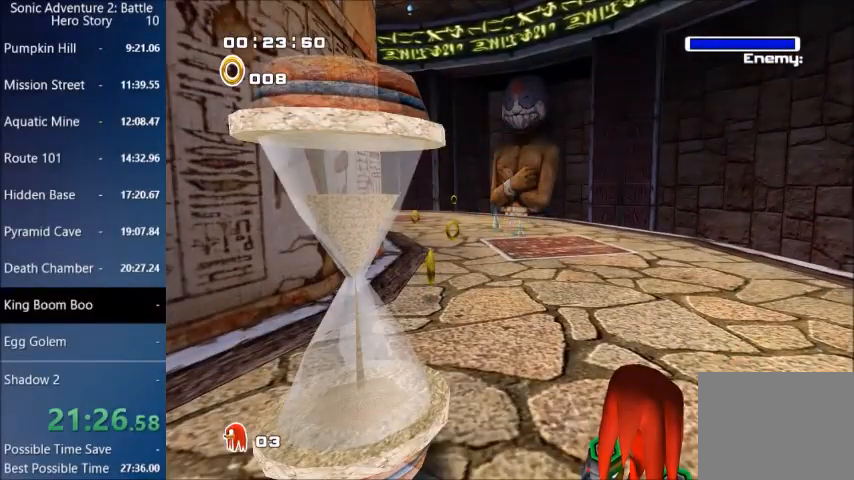
{"buttons": [], "left_stick": "up", "right_stick": "center", "events": []}
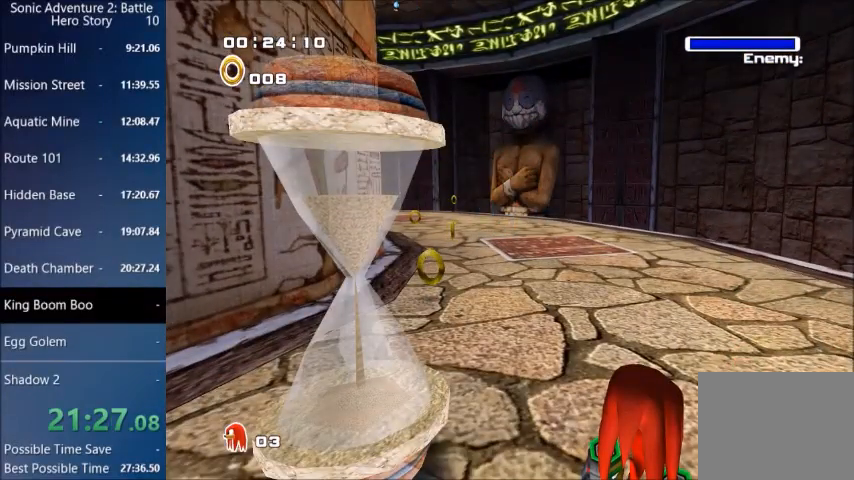
{"buttons": [], "left_stick": "up", "right_stick": "center", "events": []}
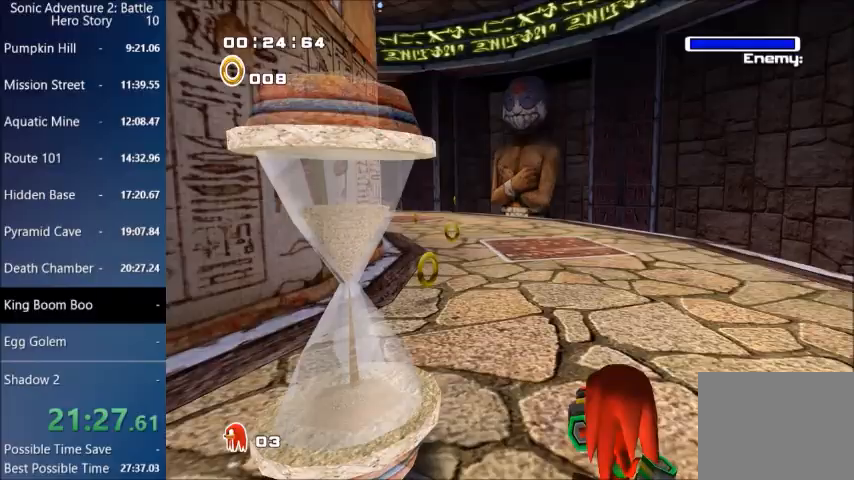
{"buttons": [], "left_stick": "up", "right_stick": "center", "events": [[167, "CROSS", "down"], [201, "CROSS", "up"], [267, "CROSS", "down"], [334, "CROSS", "up"]]}
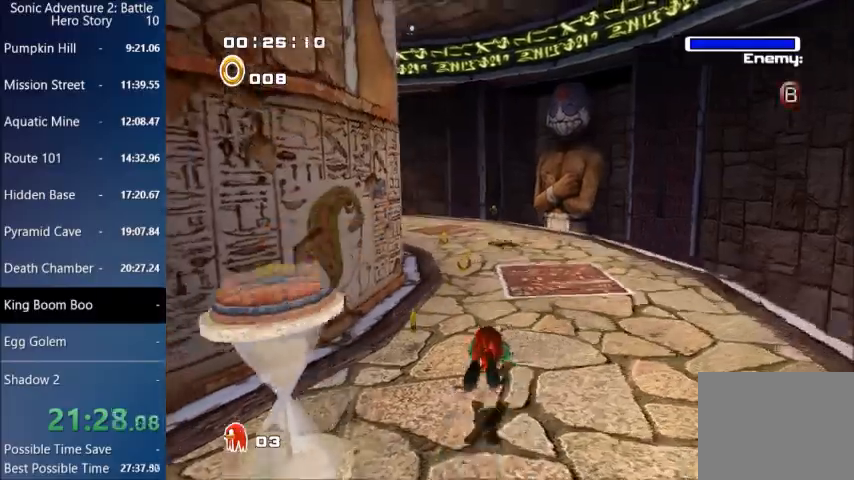
{"buttons": [], "left_stick": "up", "right_stick": "center", "events": [[167, "CIRCLE", "down"], [234, "CIRCLE", "up"]]}
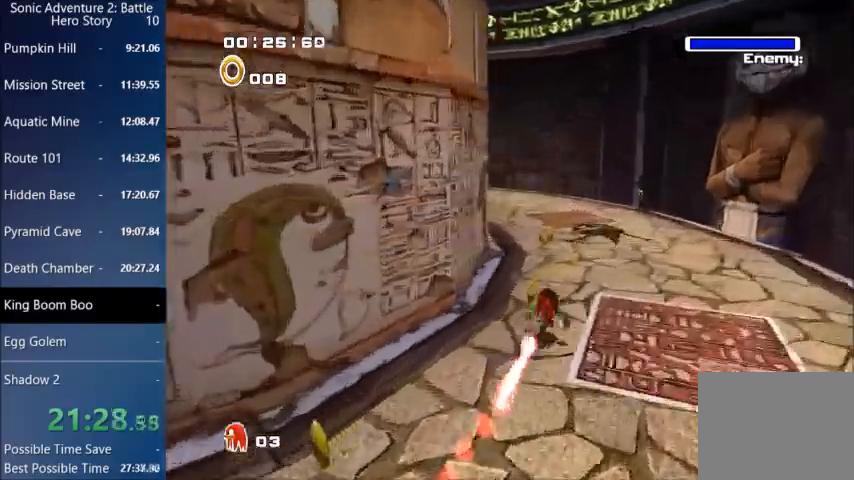
{"buttons": [], "left_stick": "up-right", "right_stick": "center", "events": [[267, "left_stick", "up-right"]]}
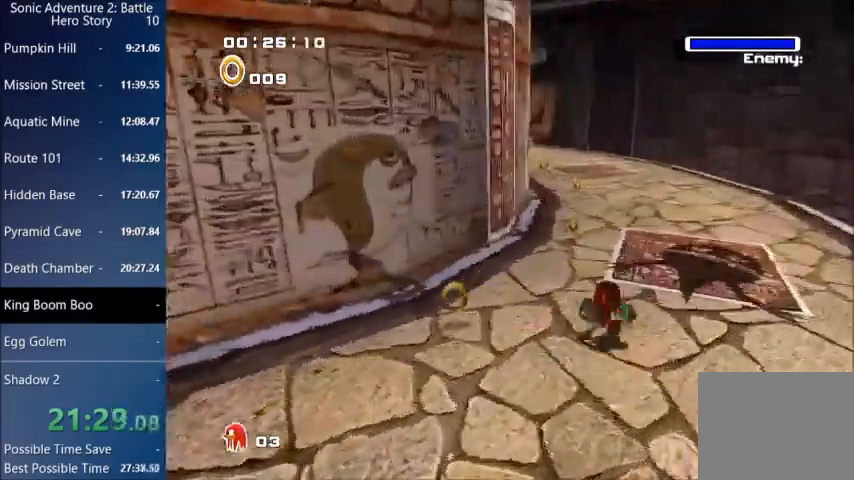
{"buttons": [], "left_stick": "center", "right_stick": "center", "events": [[267, "CROSS", "down"], [301, "CIRCLE", "down"], [301, "CROSS", "up"], [334, "CIRCLE", "up"], [468, "left_stick", "center"]]}
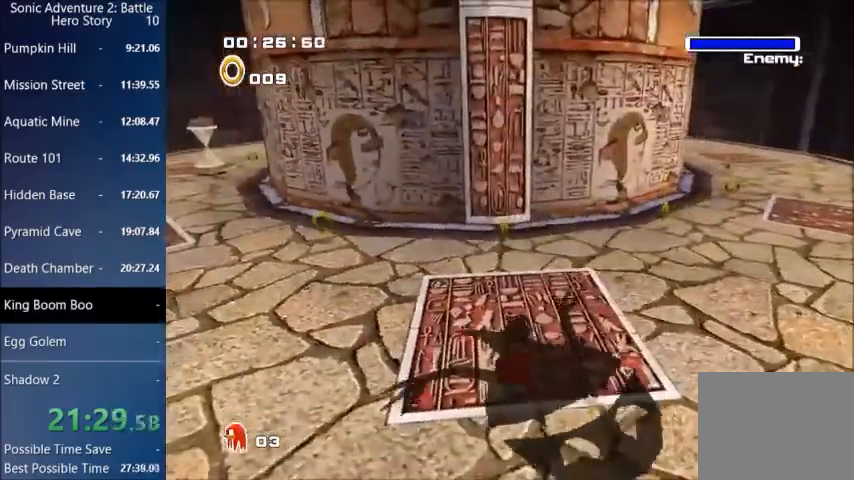
{"buttons": [], "left_stick": "up-right", "right_stick": "center", "events": [[67, "left_stick", "up-right"]]}
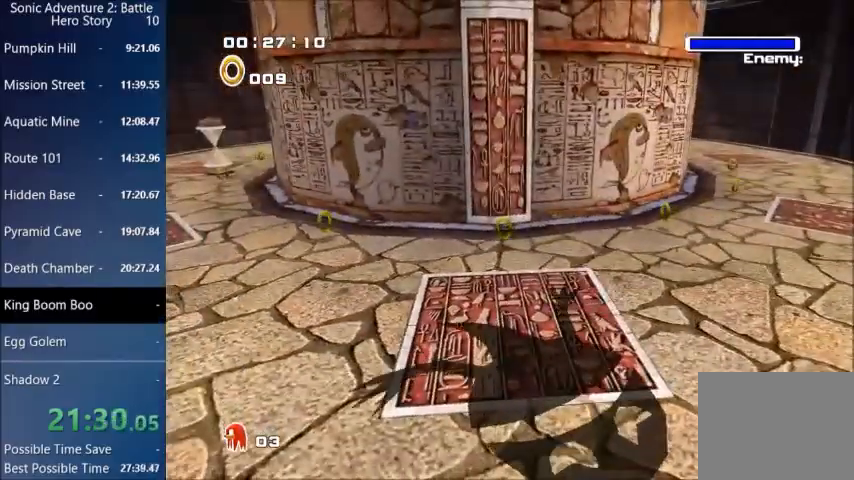
{"buttons": [], "left_stick": "up", "right_stick": "center", "events": [[401, "CROSS", "down"], [501, "CROSS", "up"], [501, "left_stick", "up"]]}
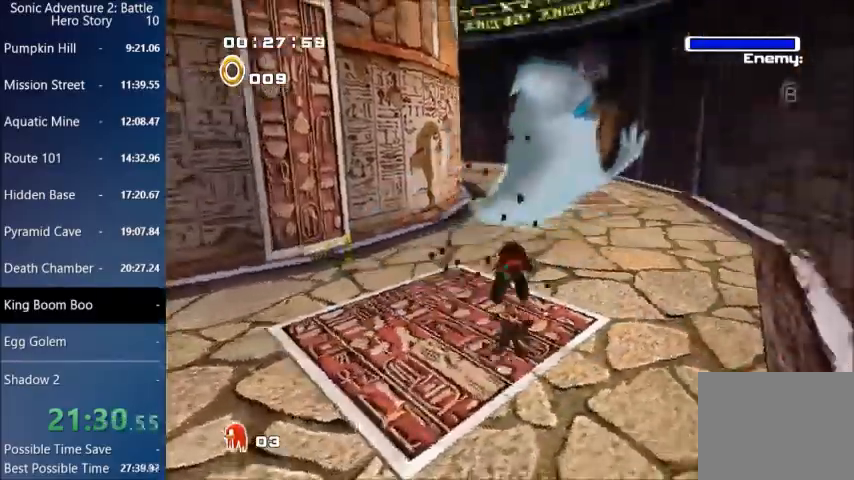
{"buttons": [], "left_stick": "up", "right_stick": "center", "events": [[300, "CIRCLE", "down"], [367, "CIRCLE", "up"]]}
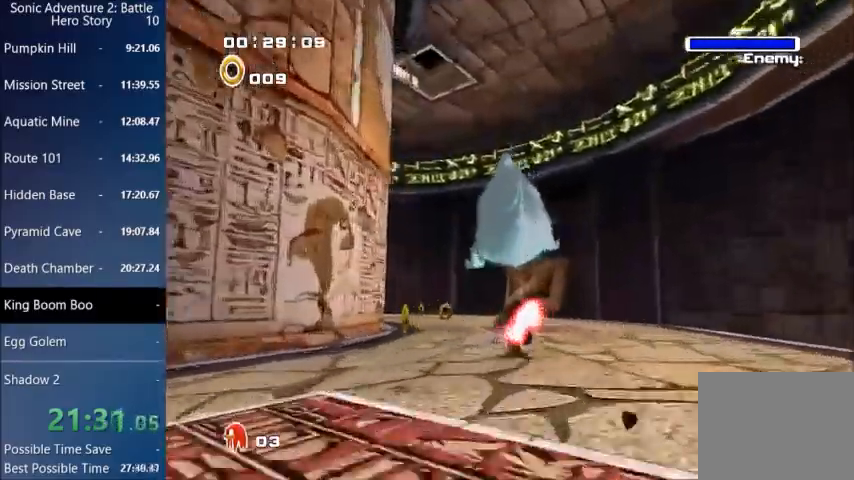
{"buttons": ["L3"], "left_stick": "up", "right_stick": "center", "events": [[334, "CIRCLE", "down"], [434, "CIRCLE", "up"], [468, "L3", "down"]]}
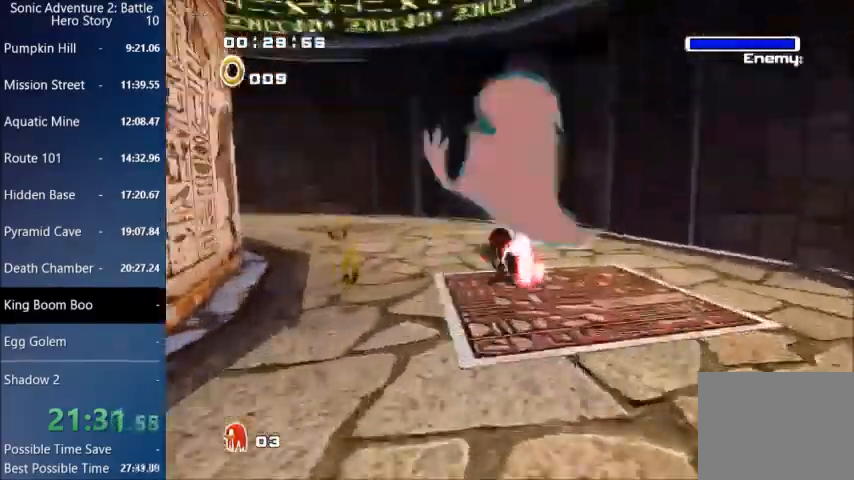
{"buttons": ["CIRCLE", "L3"], "left_stick": "up", "right_stick": "center", "events": [[467, "CIRCLE", "down"]]}